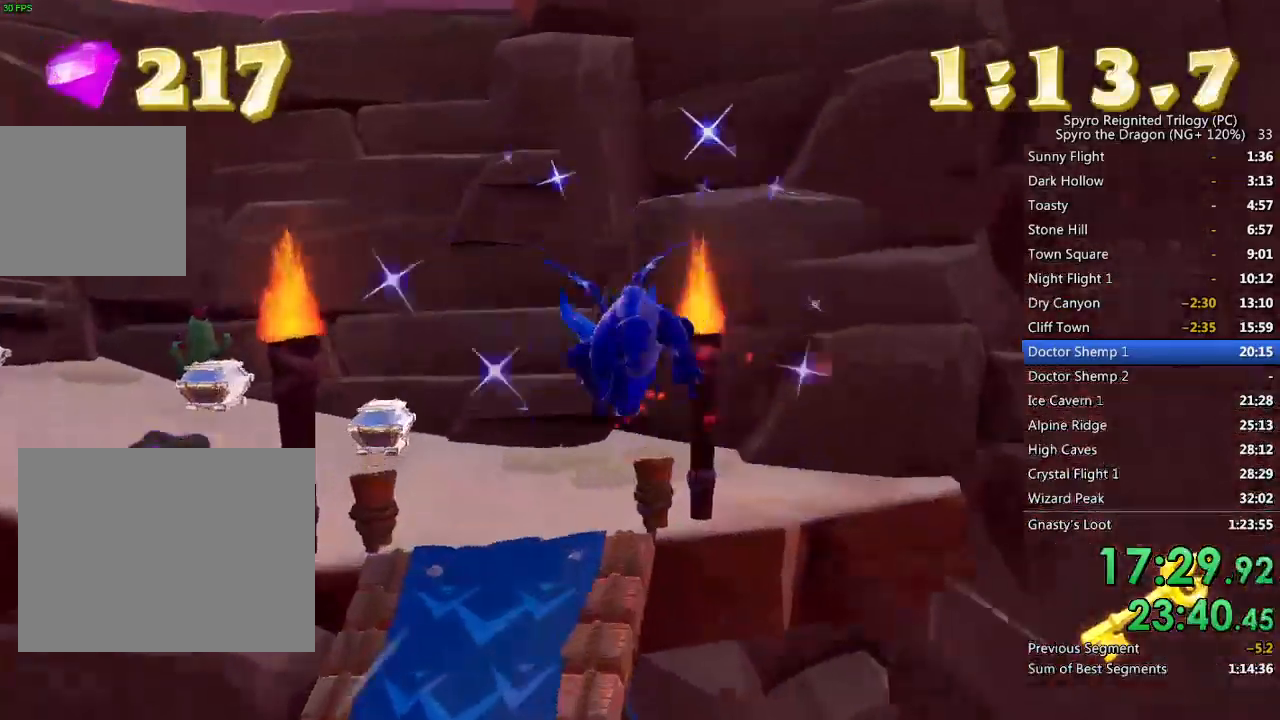
Gameplay with a controller (PlayStation layout); each line is a JSON object with the inputs held at the frame after it. "events" lists button and stick changes between this image and that frame as [ms after this image, input, new state], when the widget could be followed in between.
{"buttons": ["SQUARE"], "left_stick": "up-left", "right_stick": "center", "events": [[50, "left_stick", "left"], [350, "left_stick", "center"], [417, "left_stick", "up-left"]]}
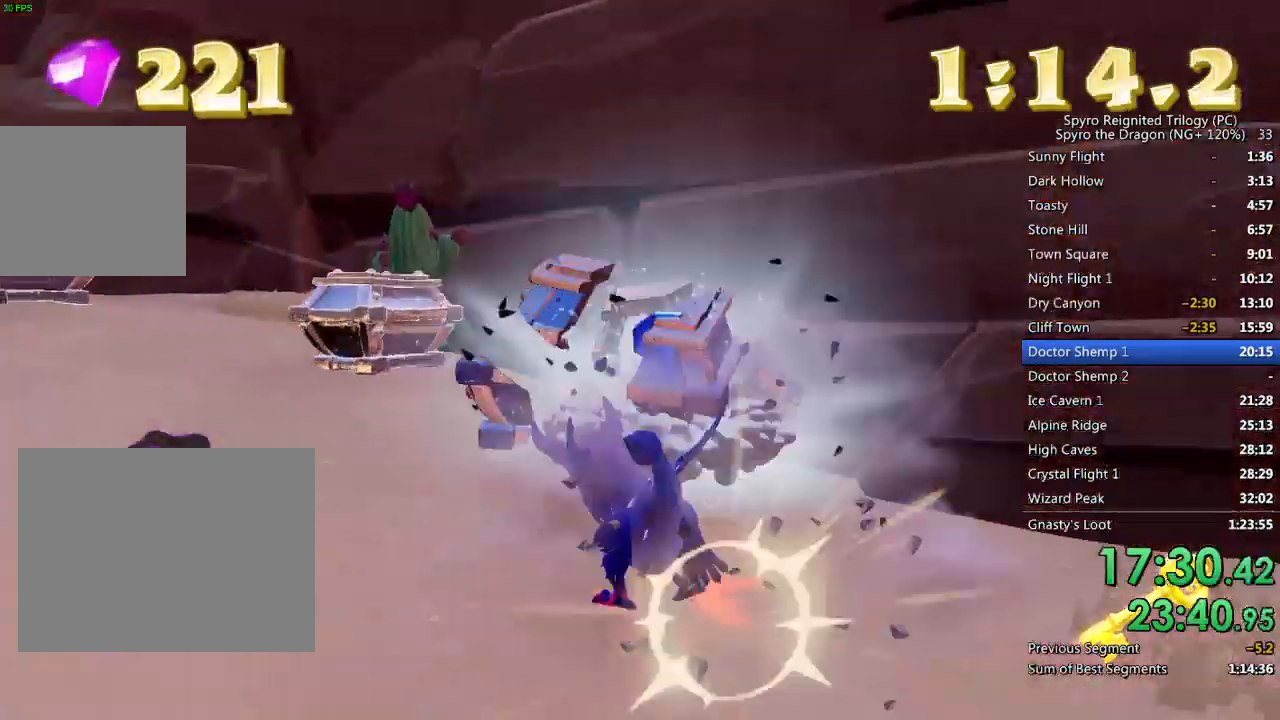
{"buttons": [], "left_stick": "left", "right_stick": "center", "events": [[150, "left_stick", "left"], [350, "SQUARE", "up"]]}
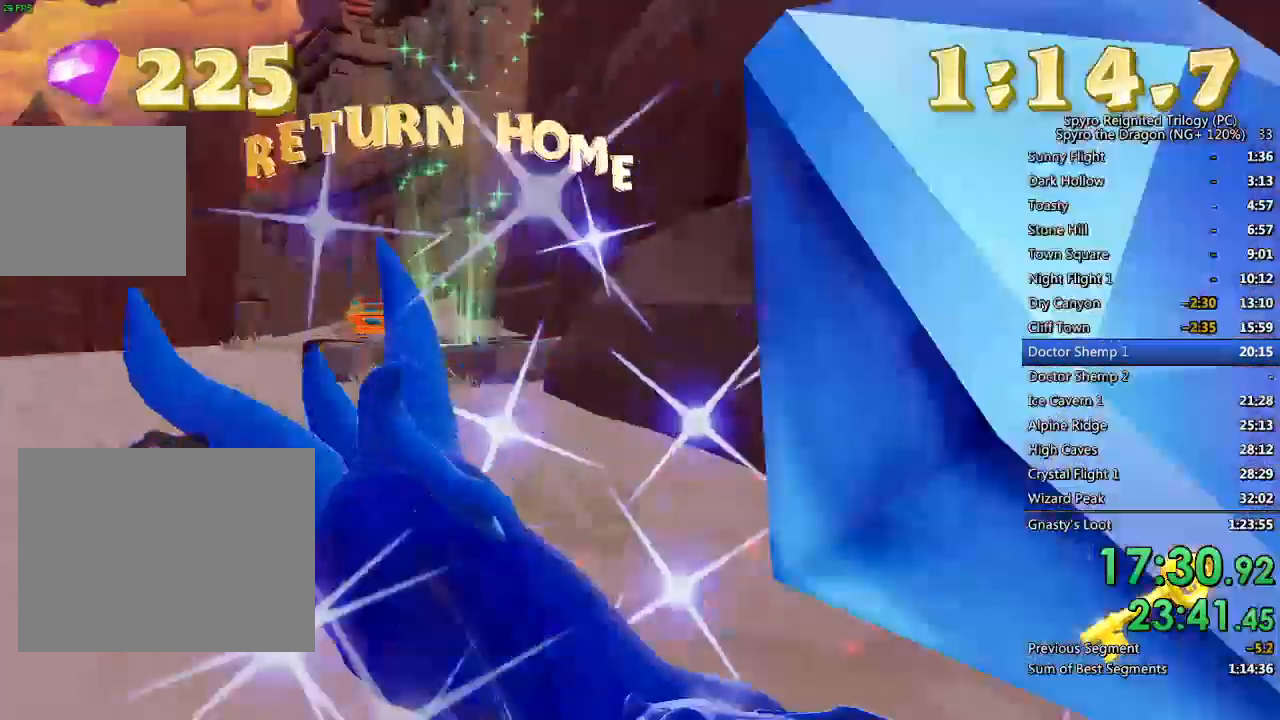
{"buttons": [], "left_stick": "down", "right_stick": "center", "events": [[17, "right_stick", "down-left"], [183, "left_stick", "down"], [183, "right_stick", "center"], [317, "right_stick", "right"], [417, "right_stick", "center"]]}
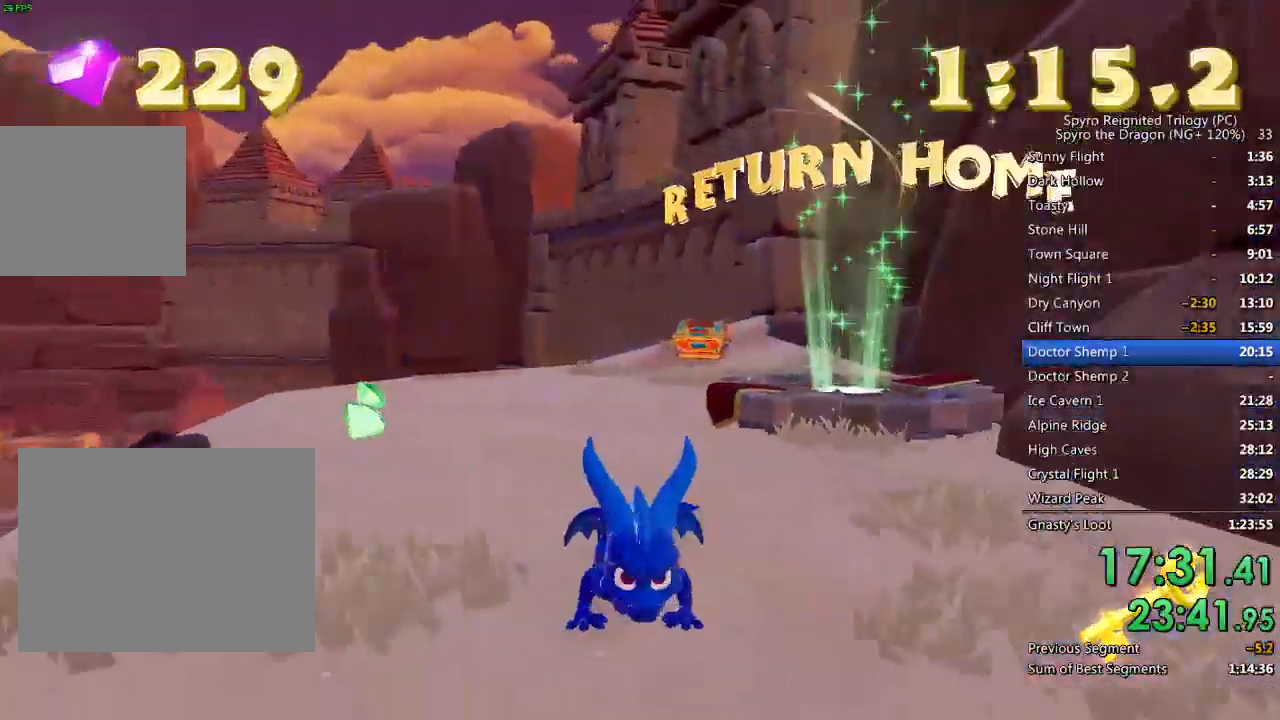
{"buttons": [], "left_stick": "down-left", "right_stick": "down-left", "events": [[33, "SQUARE", "down"], [133, "SQUARE", "up"], [167, "left_stick", "center"], [167, "right_stick", "down-left"], [467, "left_stick", "down-left"]]}
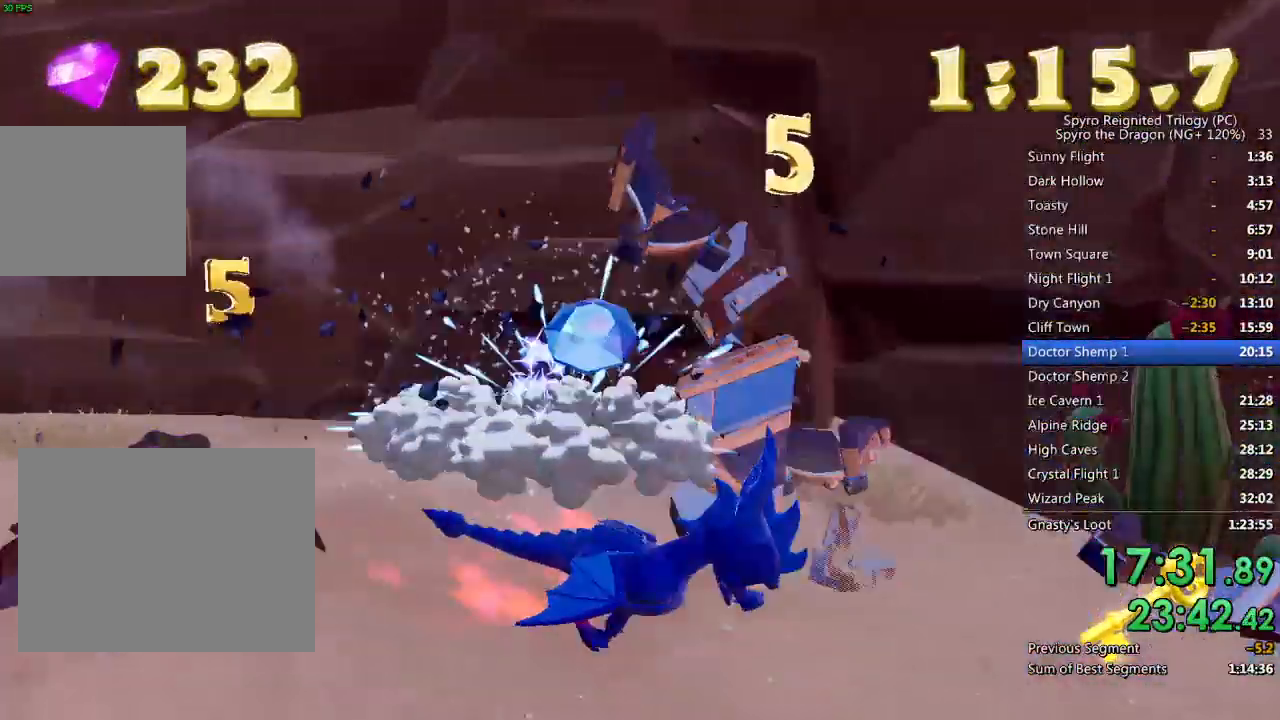
{"buttons": [], "left_stick": "up", "right_stick": "center", "events": [[50, "right_stick", "left"], [200, "left_stick", "left"], [383, "left_stick", "up"], [433, "right_stick", "center"]]}
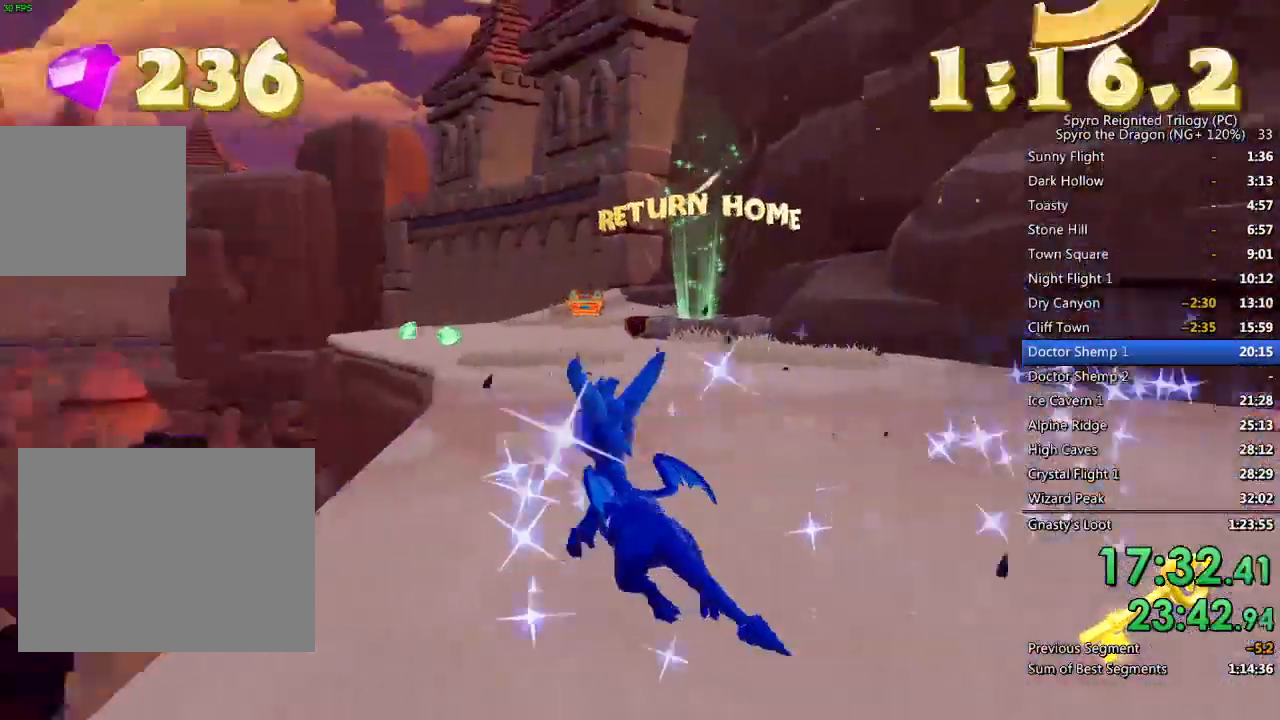
{"buttons": ["SQUARE"], "left_stick": "center", "right_stick": "center", "events": [[83, "SQUARE", "down"], [400, "left_stick", "center"]]}
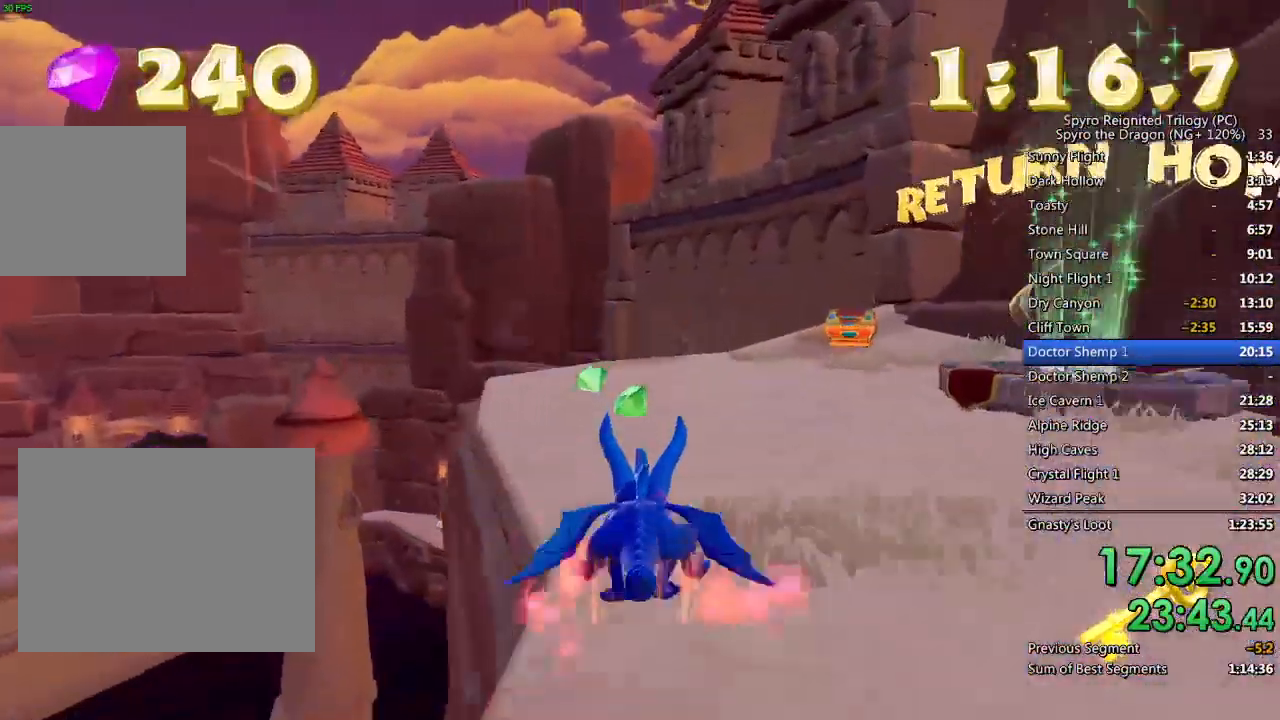
{"buttons": [], "left_stick": "up-left", "right_stick": "down-left", "events": [[117, "left_stick", "up-right"], [350, "SQUARE", "up"], [383, "right_stick", "down-left"], [467, "left_stick", "up-left"]]}
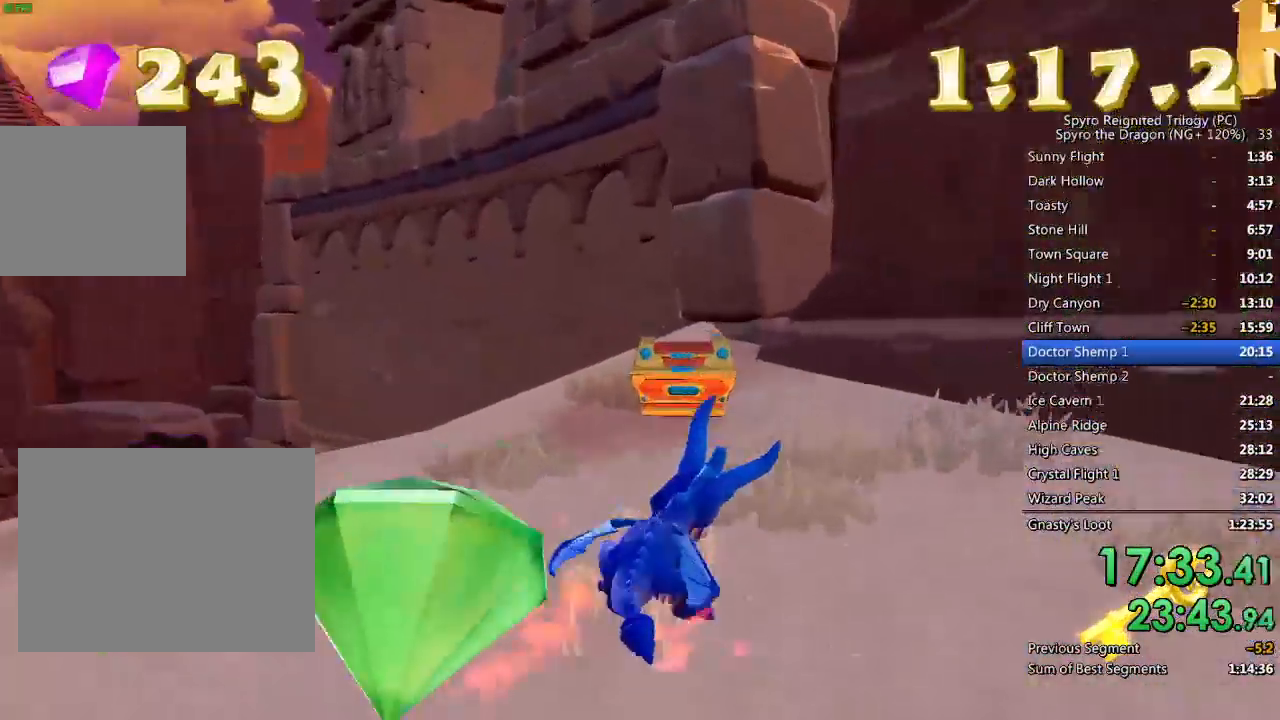
{"buttons": [], "left_stick": "up", "right_stick": "down-left", "events": [[200, "left_stick", "left"], [317, "left_stick", "center"], [483, "left_stick", "up"]]}
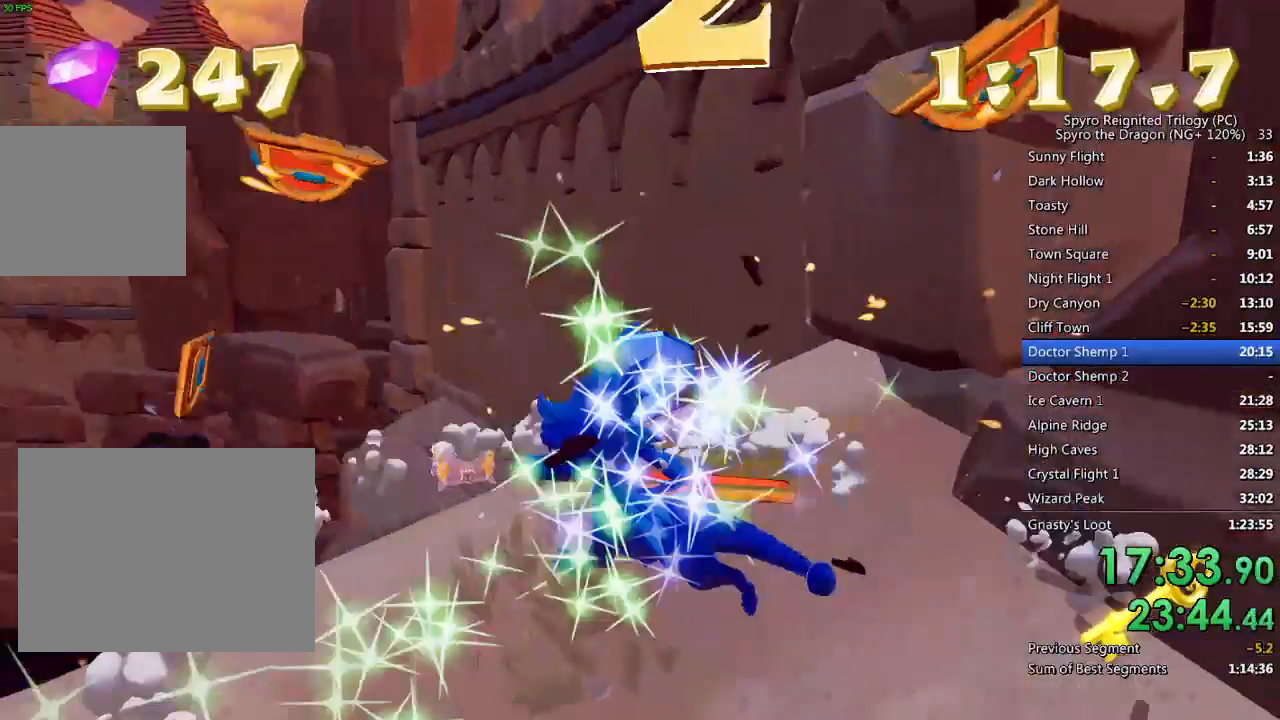
{"buttons": ["SQUARE"], "left_stick": "center", "right_stick": "center", "events": [[50, "right_stick", "center"], [317, "SQUARE", "down"], [467, "left_stick", "center"]]}
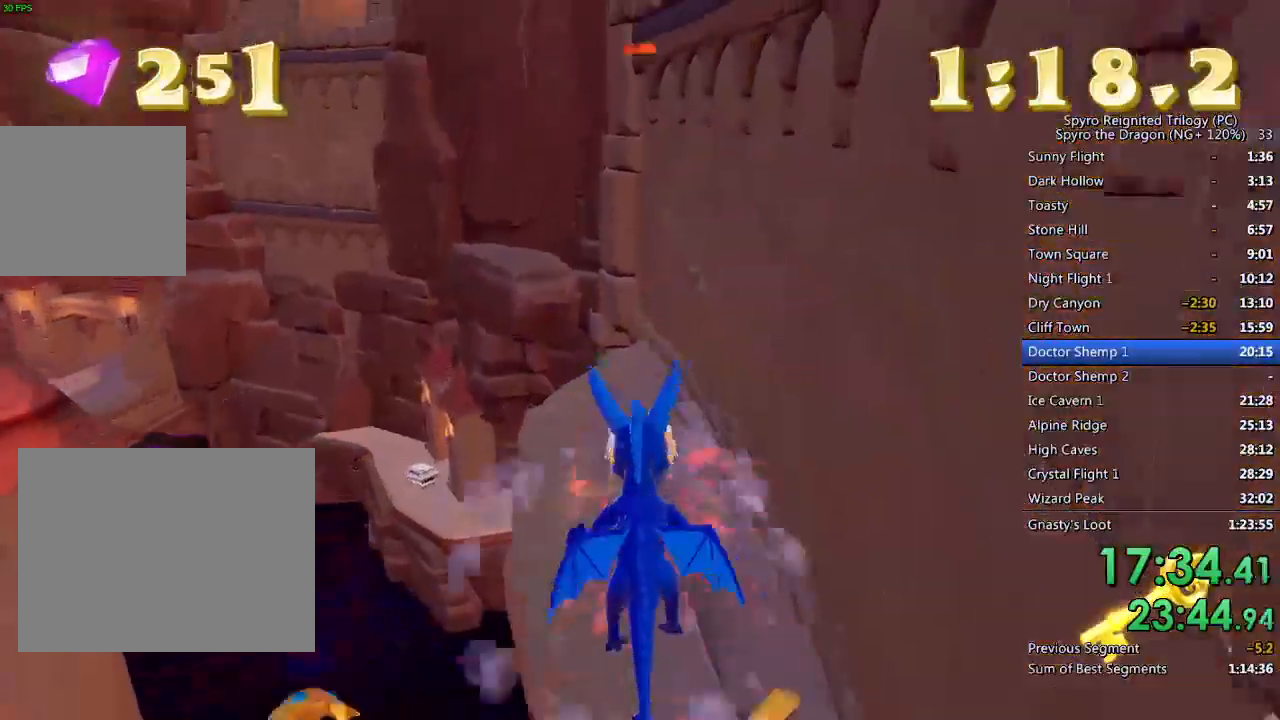
{"buttons": ["SQUARE"], "left_stick": "left", "right_stick": "center", "events": [[400, "left_stick", "left"]]}
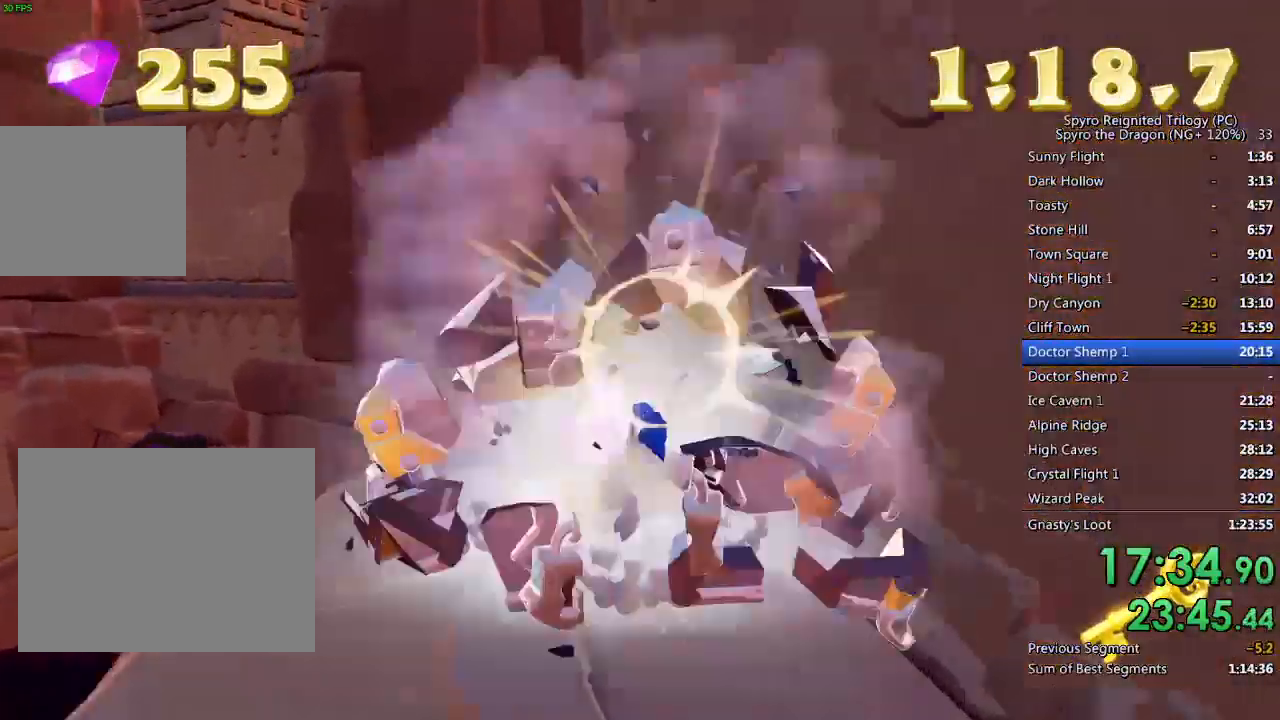
{"buttons": [], "left_stick": "up-right", "right_stick": "center", "events": [[100, "left_stick", "up-left"], [150, "CROSS", "down"], [250, "left_stick", "up"], [283, "CROSS", "up"], [333, "SQUARE", "up"], [433, "left_stick", "up-right"]]}
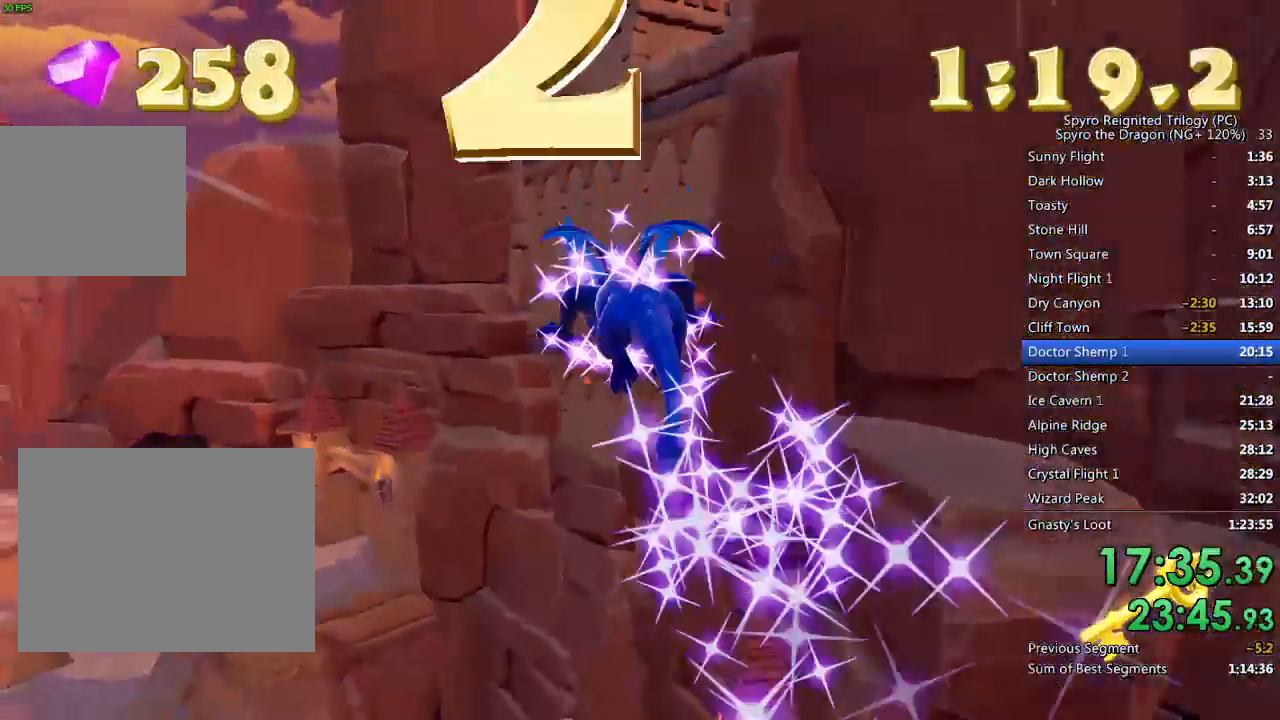
{"buttons": [], "left_stick": "up", "right_stick": "down-right", "events": [[117, "left_stick", "up"], [183, "CROSS", "down"], [283, "TRIANGLE", "down"], [300, "CROSS", "up"], [367, "TRIANGLE", "up"], [483, "right_stick", "down-right"]]}
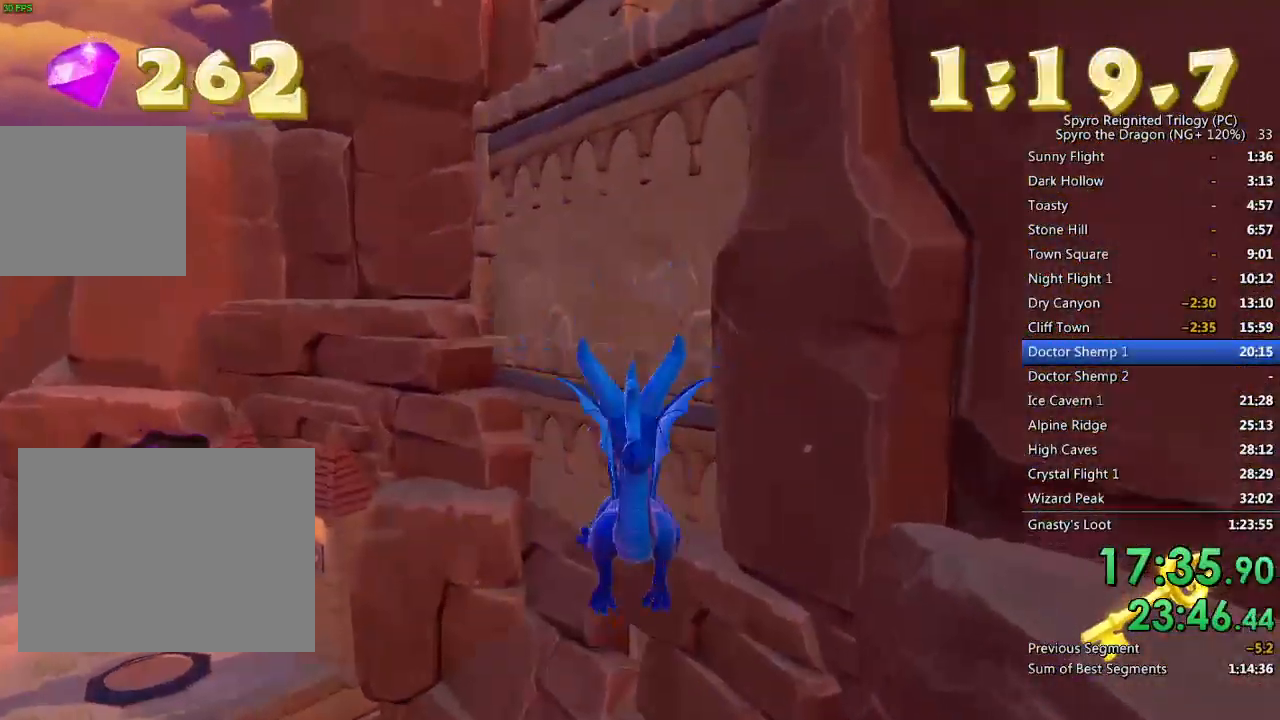
{"buttons": [], "left_stick": "up", "right_stick": "center", "events": [[350, "right_stick", "center"]]}
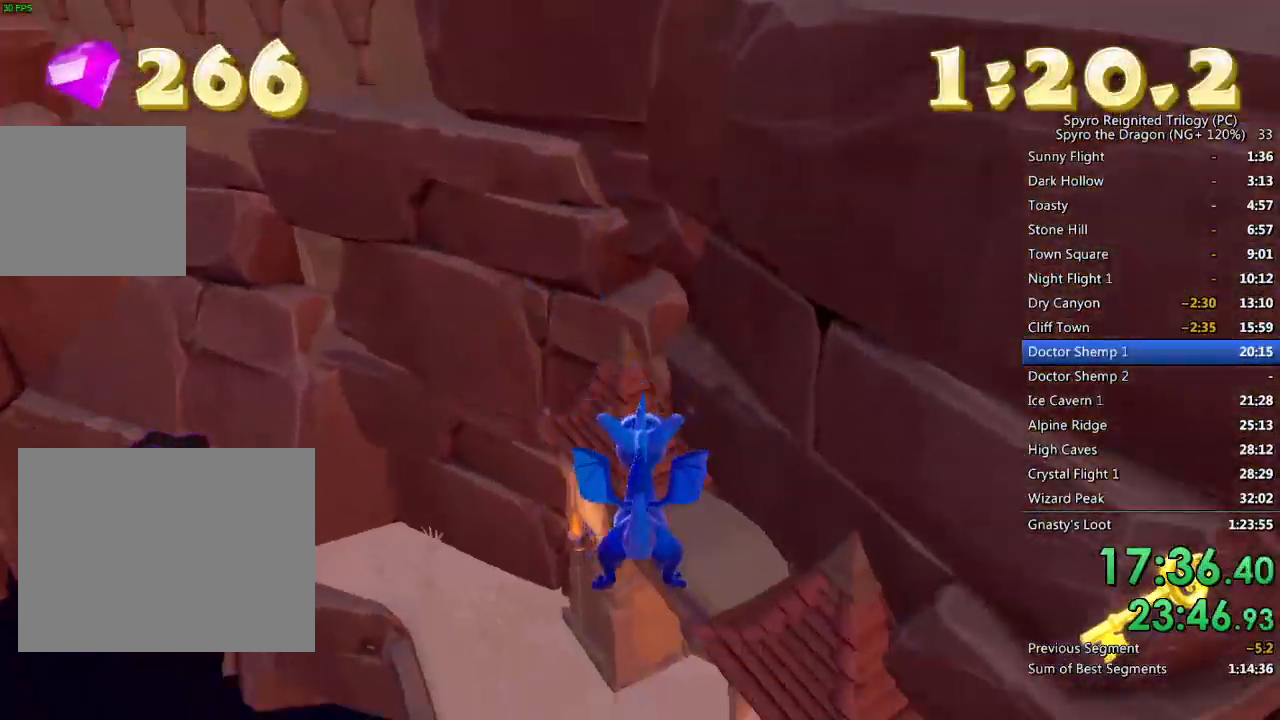
{"buttons": [], "left_stick": "center", "right_stick": "center", "events": [[183, "left_stick", "up-left"], [300, "right_stick", "right"], [467, "left_stick", "center"], [500, "right_stick", "center"]]}
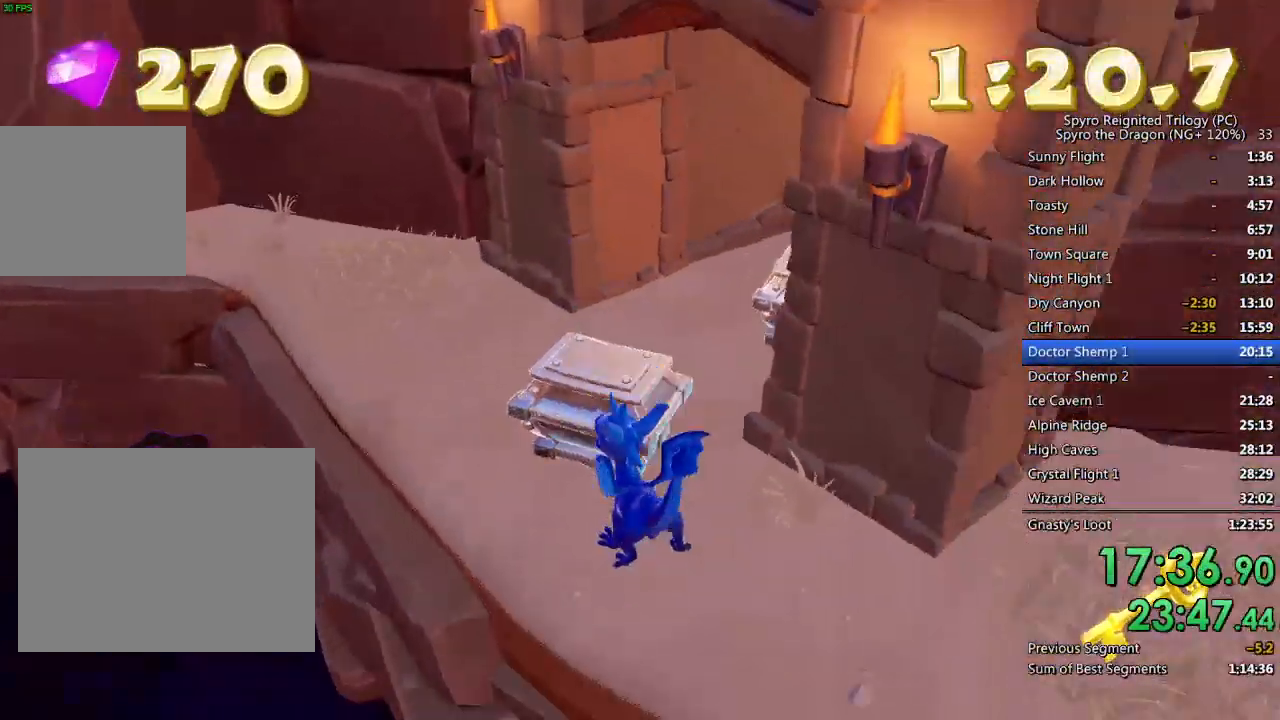
{"buttons": [], "left_stick": "up-right", "right_stick": "center", "events": [[267, "left_stick", "up"], [350, "SQUARE", "down"], [467, "SQUARE", "up"], [467, "left_stick", "up-right"]]}
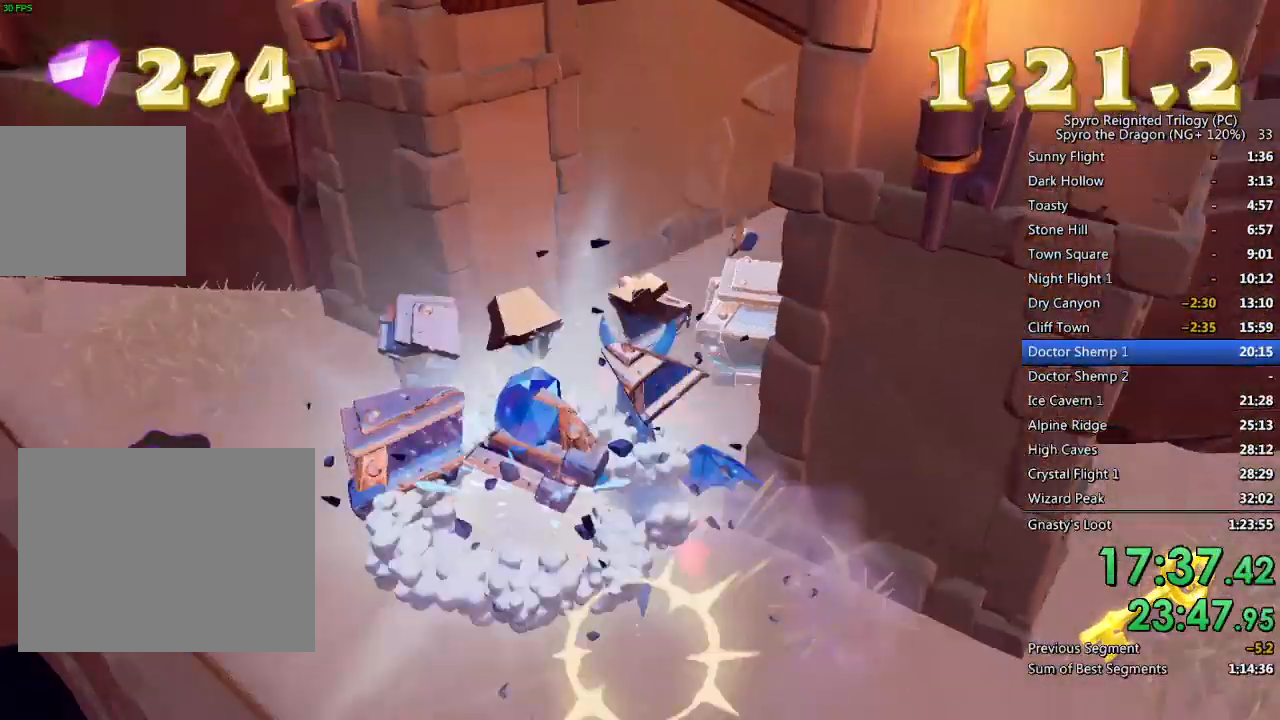
{"buttons": [], "left_stick": "down-right", "right_stick": "center", "events": [[67, "right_stick", "right"], [250, "left_stick", "center"], [350, "left_stick", "down"], [450, "right_stick", "center"], [467, "left_stick", "down-right"]]}
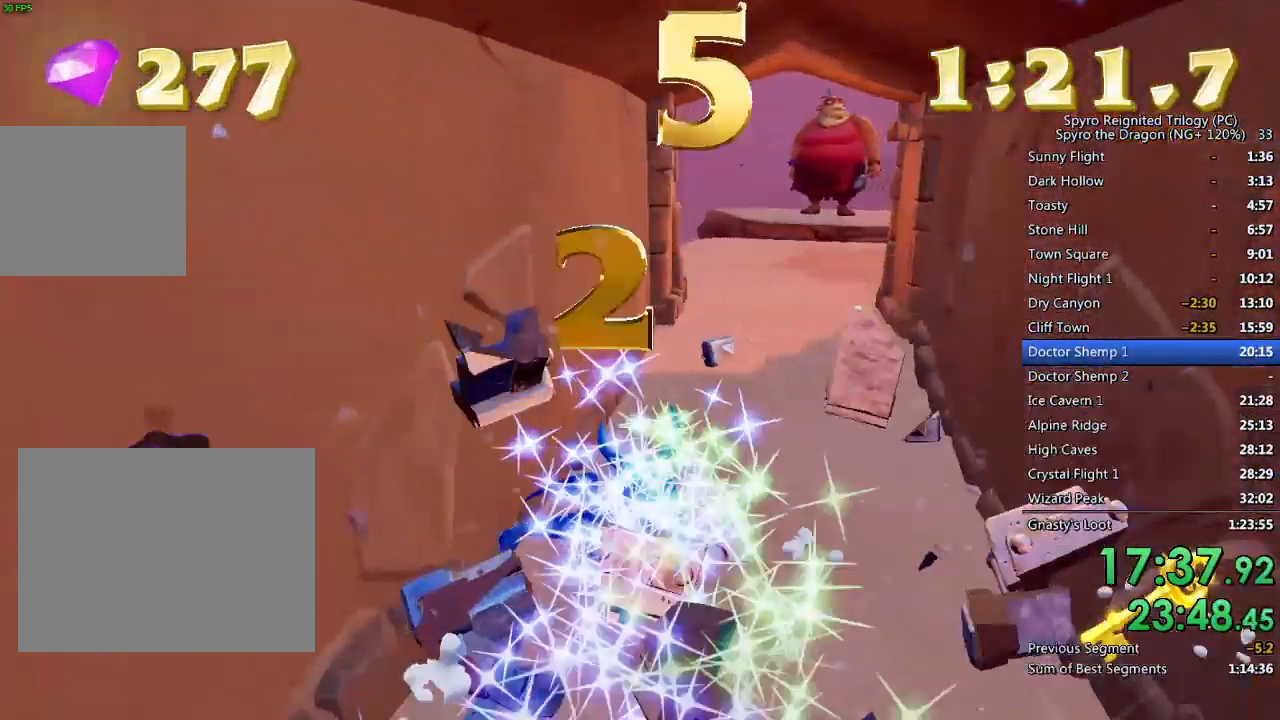
{"buttons": ["SQUARE"], "left_stick": "up", "right_stick": "center", "events": [[183, "left_stick", "center"], [267, "left_stick", "up"], [433, "SQUARE", "down"]]}
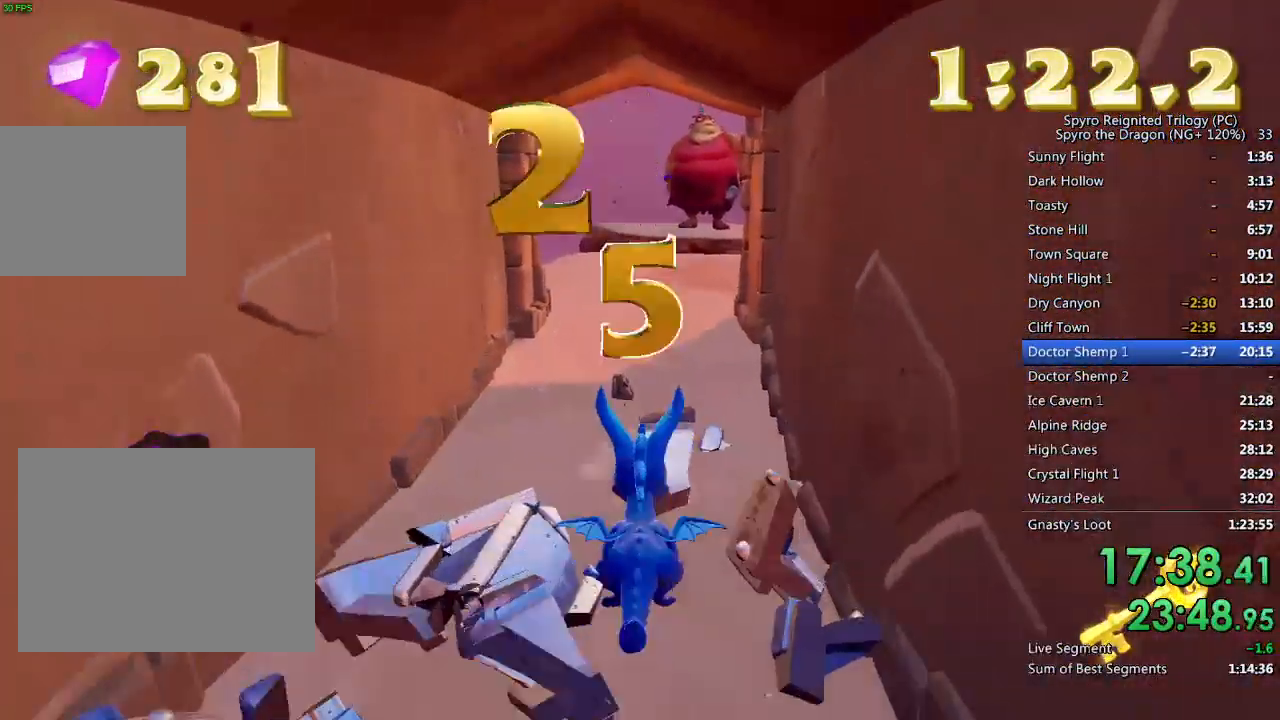
{"buttons": ["SQUARE"], "left_stick": "center", "right_stick": "center", "events": [[117, "left_stick", "up-left"], [300, "left_stick", "up-right"], [483, "left_stick", "center"]]}
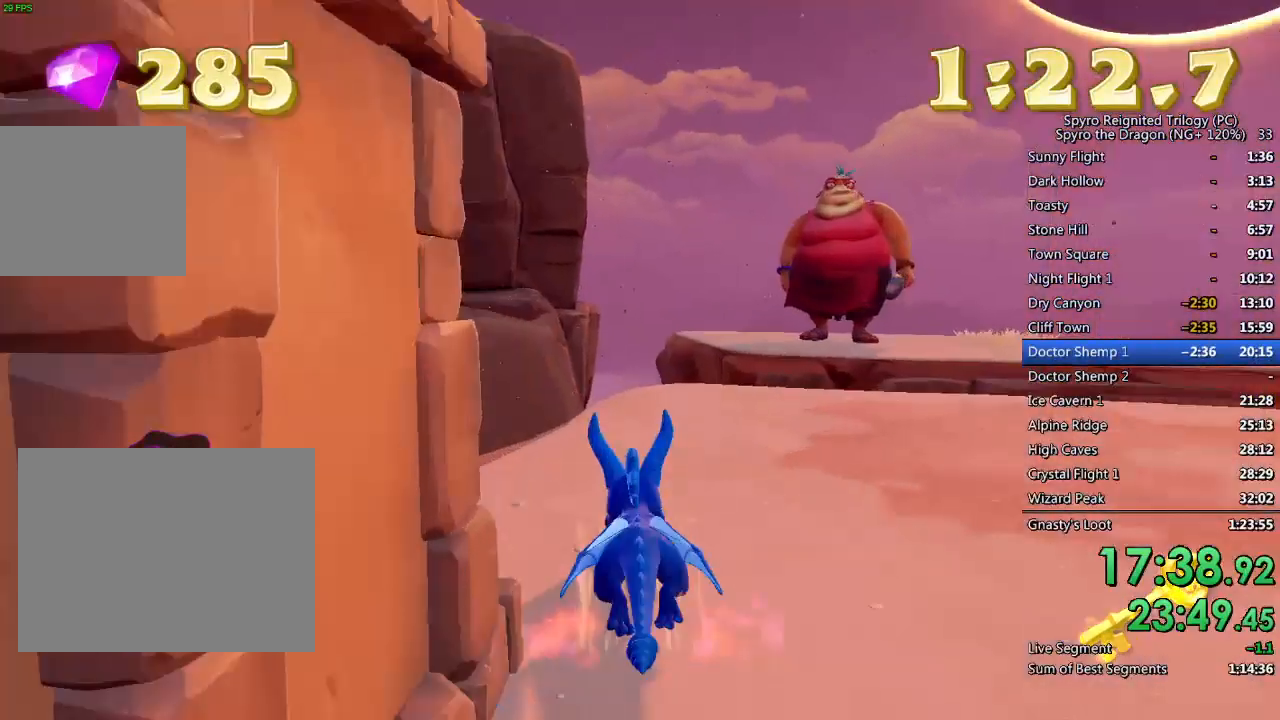
{"buttons": [], "left_stick": "up-right", "right_stick": "center", "events": [[17, "CROSS", "down"], [50, "left_stick", "up-right"], [267, "CROSS", "up"], [300, "left_stick", "center"], [350, "left_stick", "up-right"], [500, "SQUARE", "up"]]}
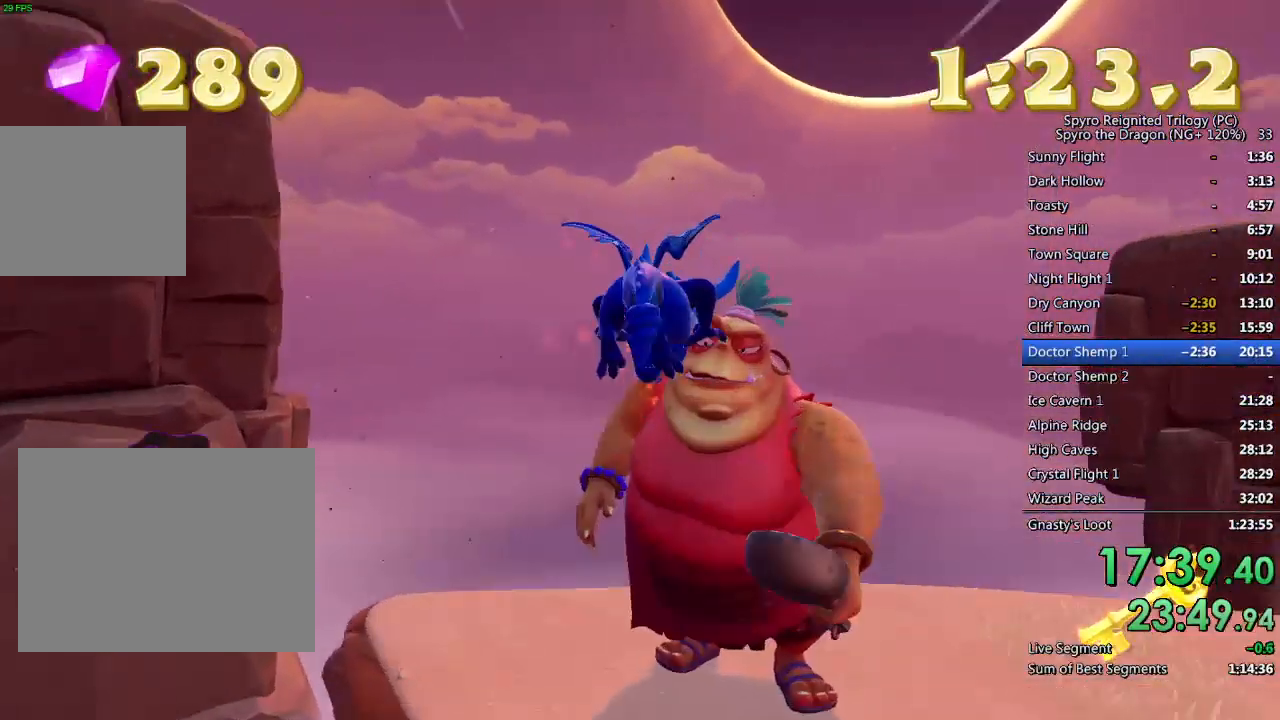
{"buttons": [], "left_stick": "down-right", "right_stick": "center", "events": [[67, "CROSS", "down"], [83, "left_stick", "center"], [150, "left_stick", "down-right"], [200, "SQUARE", "down"], [200, "TRIANGLE", "down"], [267, "CROSS", "up"], [267, "SQUARE", "up"], [333, "TRIANGLE", "up"]]}
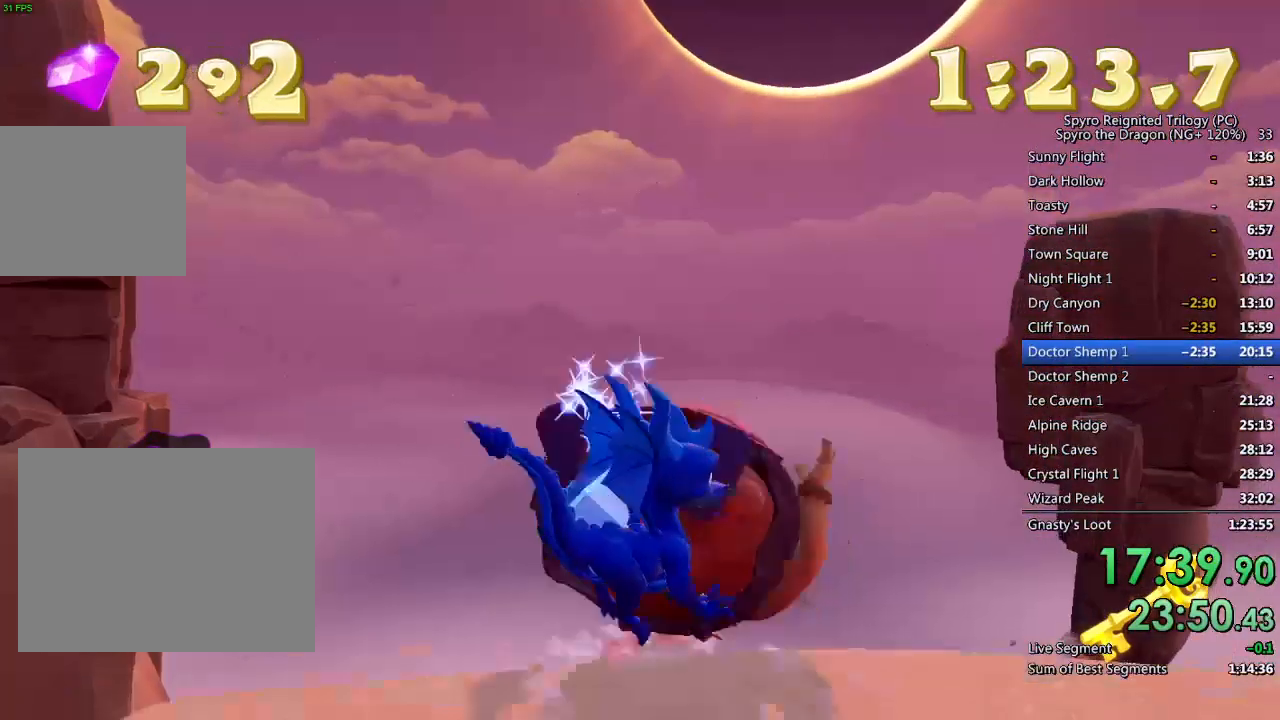
{"buttons": ["START"], "left_stick": "center", "right_stick": "center", "events": [[33, "right_stick", "right"], [50, "left_stick", "up-right"], [167, "left_stick", "center"], [217, "right_stick", "center"], [450, "START", "down"]]}
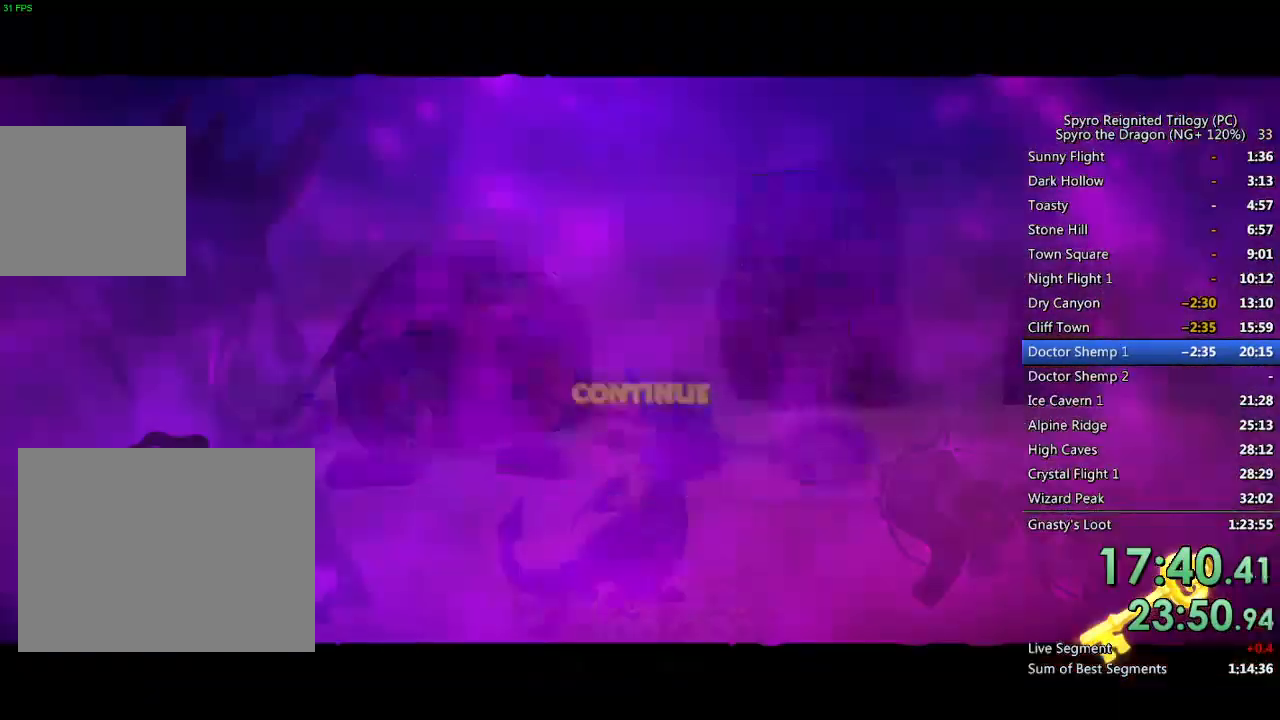
{"buttons": ["DPAD_UP"], "left_stick": "center", "right_stick": "center", "events": [[83, "START", "up"], [400, "CROSS", "down"], [483, "CROSS", "up"], [483, "DPAD_UP", "down"]]}
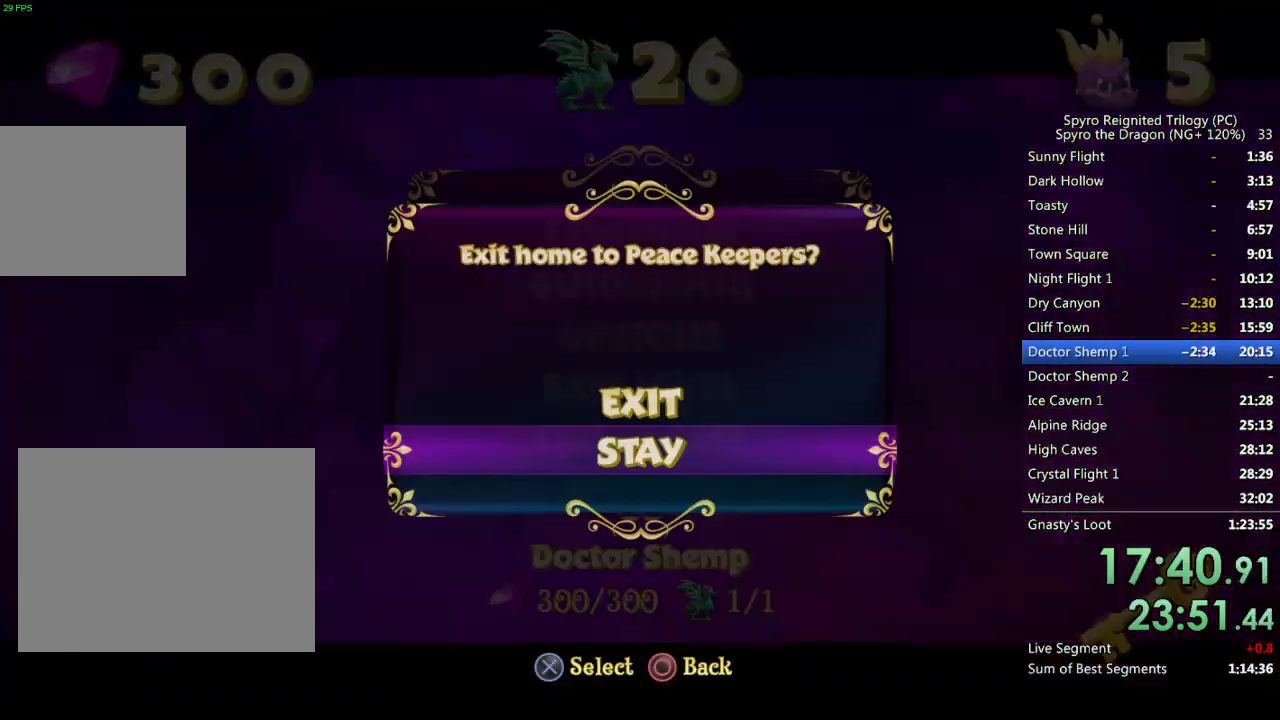
{"buttons": [], "left_stick": "center", "right_stick": "center", "events": [[17, "CROSS", "down"], [83, "DPAD_UP", "up"], [117, "CROSS", "up"]]}
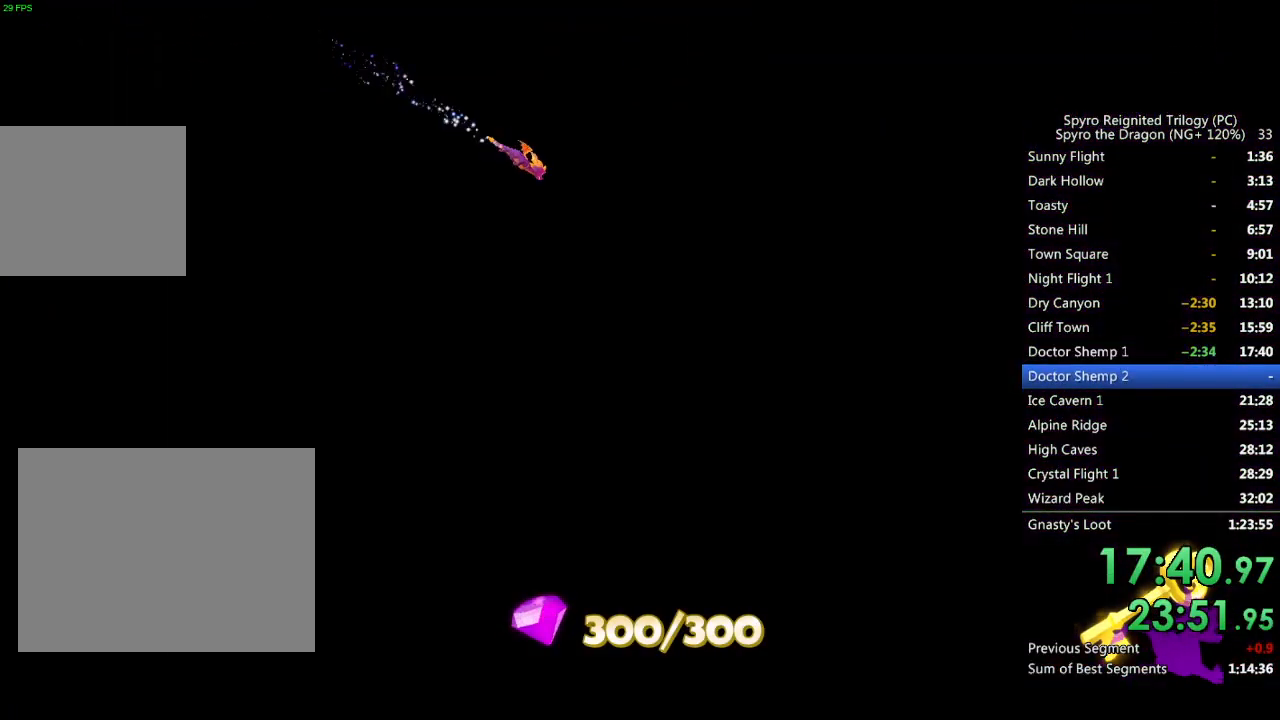
{"buttons": [], "left_stick": "center", "right_stick": "center", "events": []}
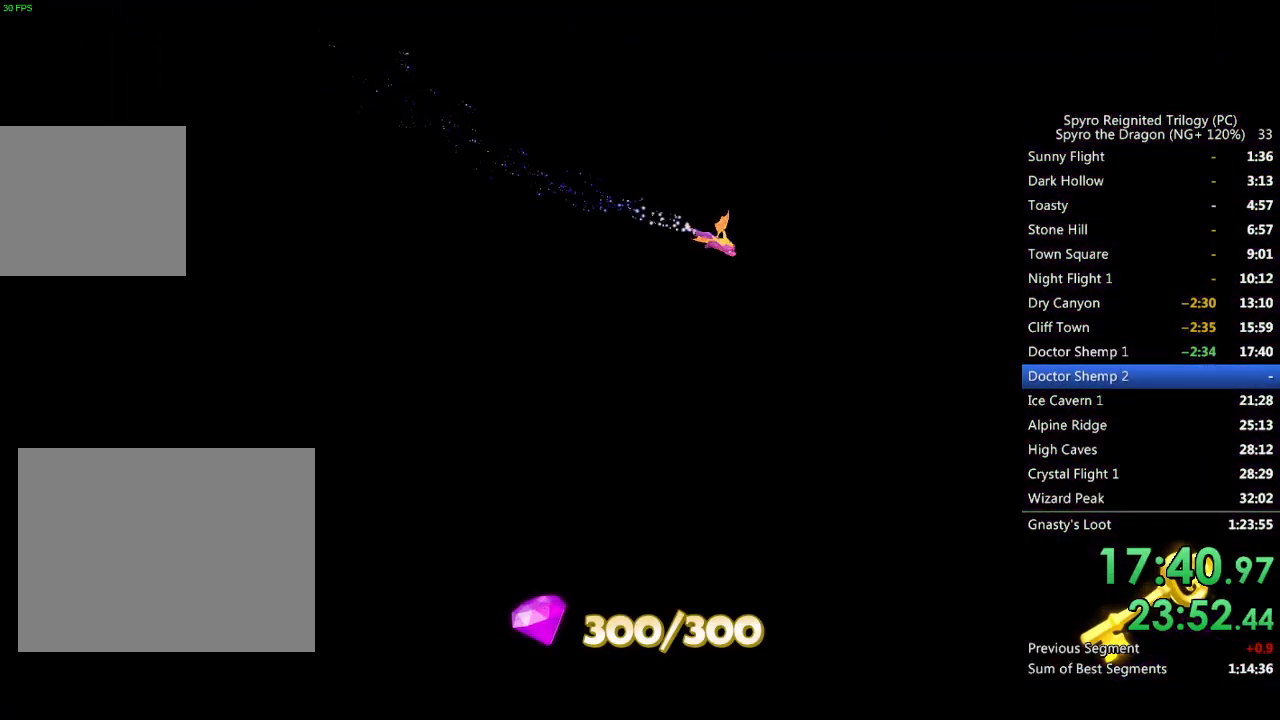
{"buttons": [], "left_stick": "center", "right_stick": "center", "events": []}
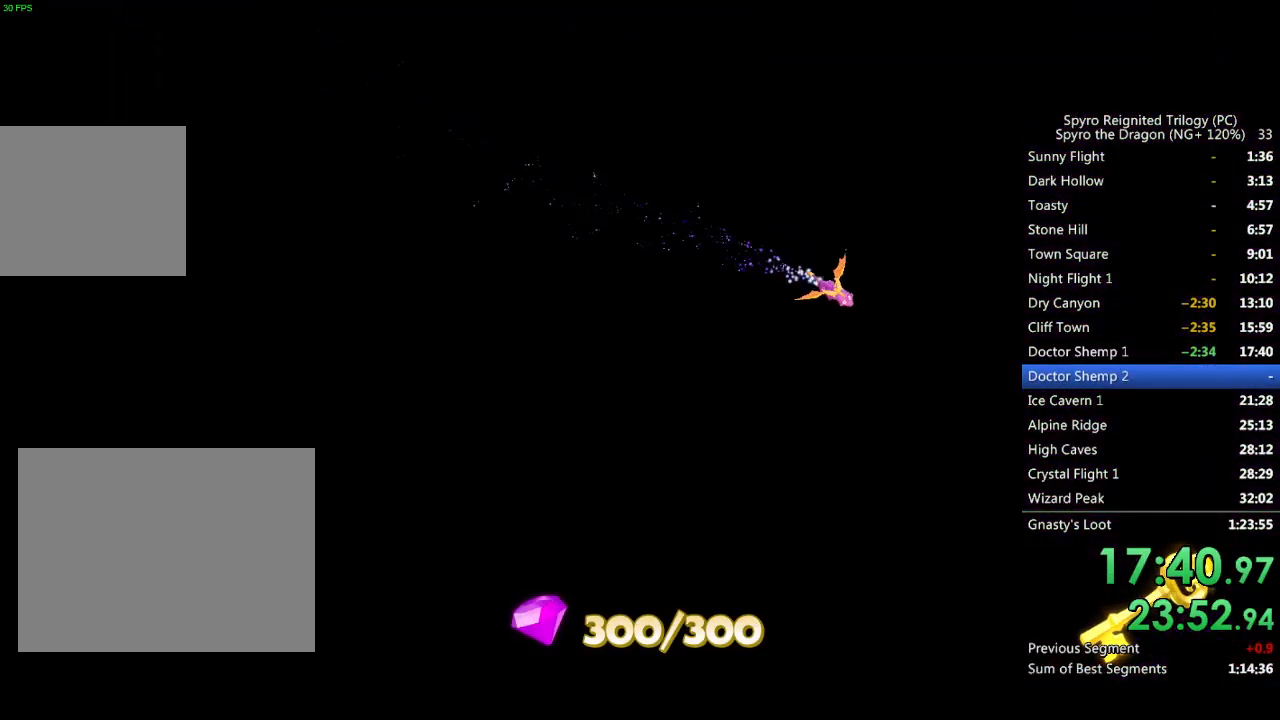
{"buttons": [], "left_stick": "center", "right_stick": "center", "events": []}
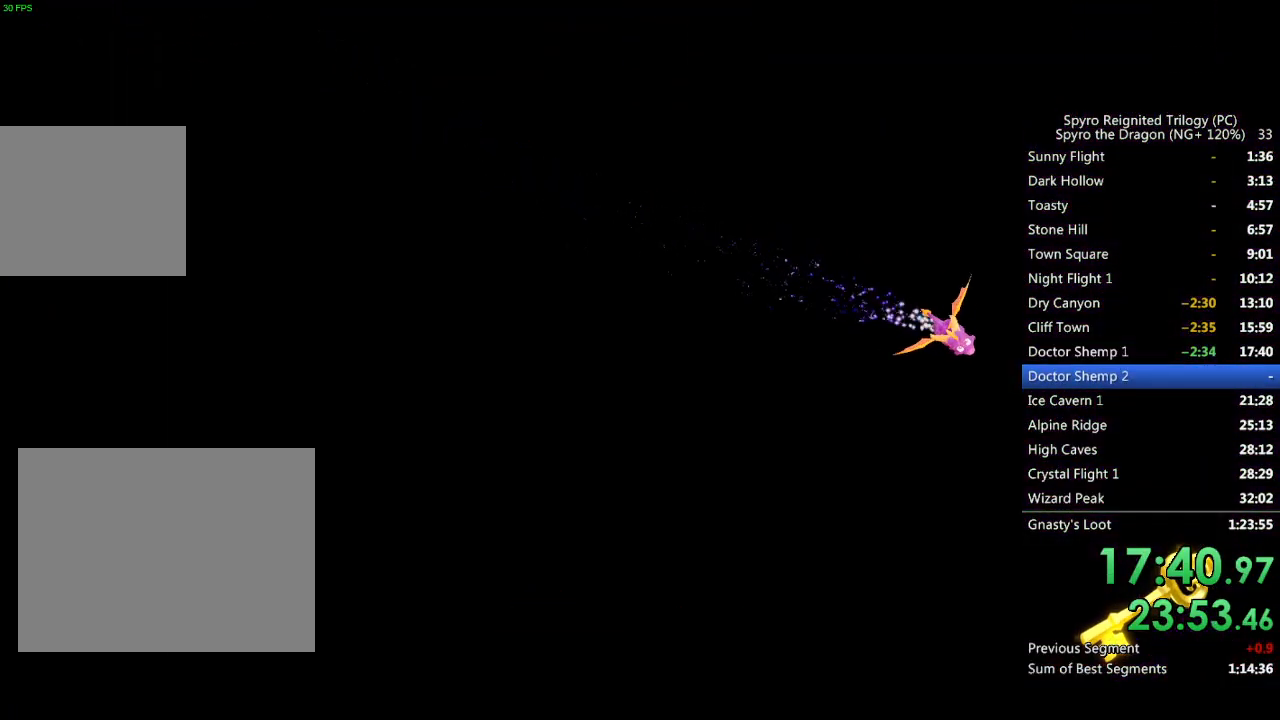
{"buttons": [], "left_stick": "center", "right_stick": "center", "events": []}
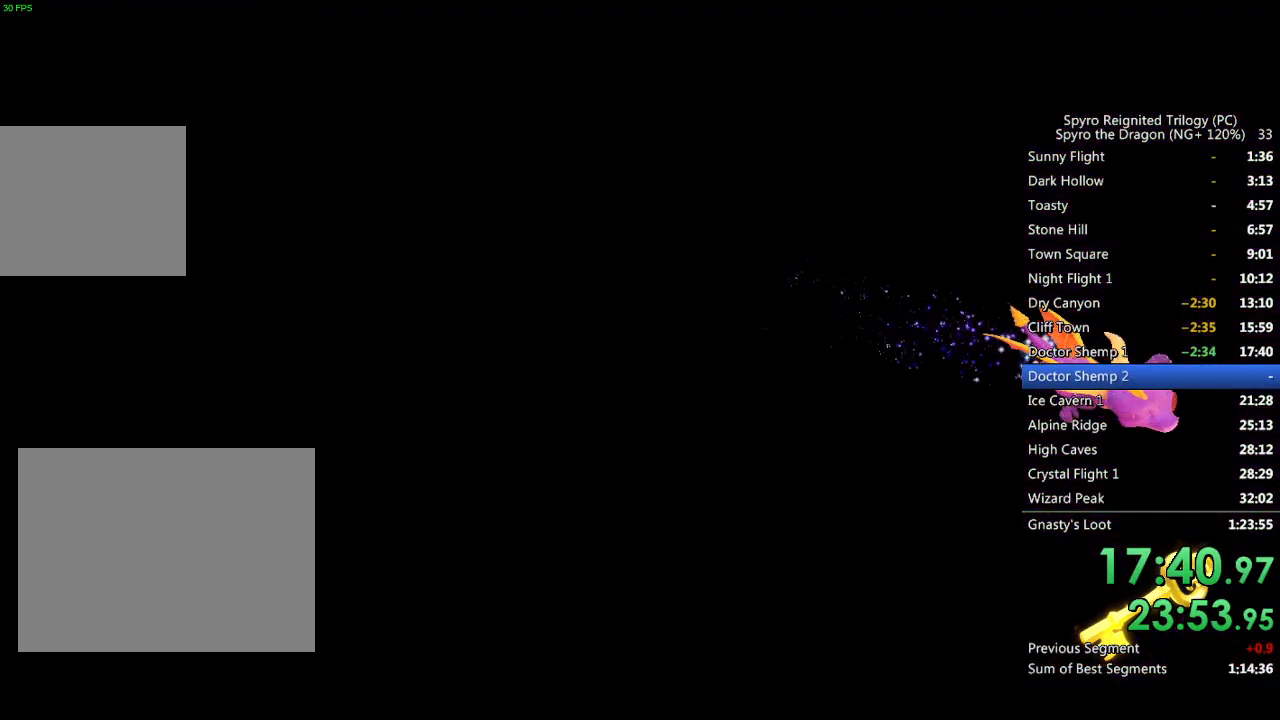
{"buttons": [], "left_stick": "center", "right_stick": "center", "events": []}
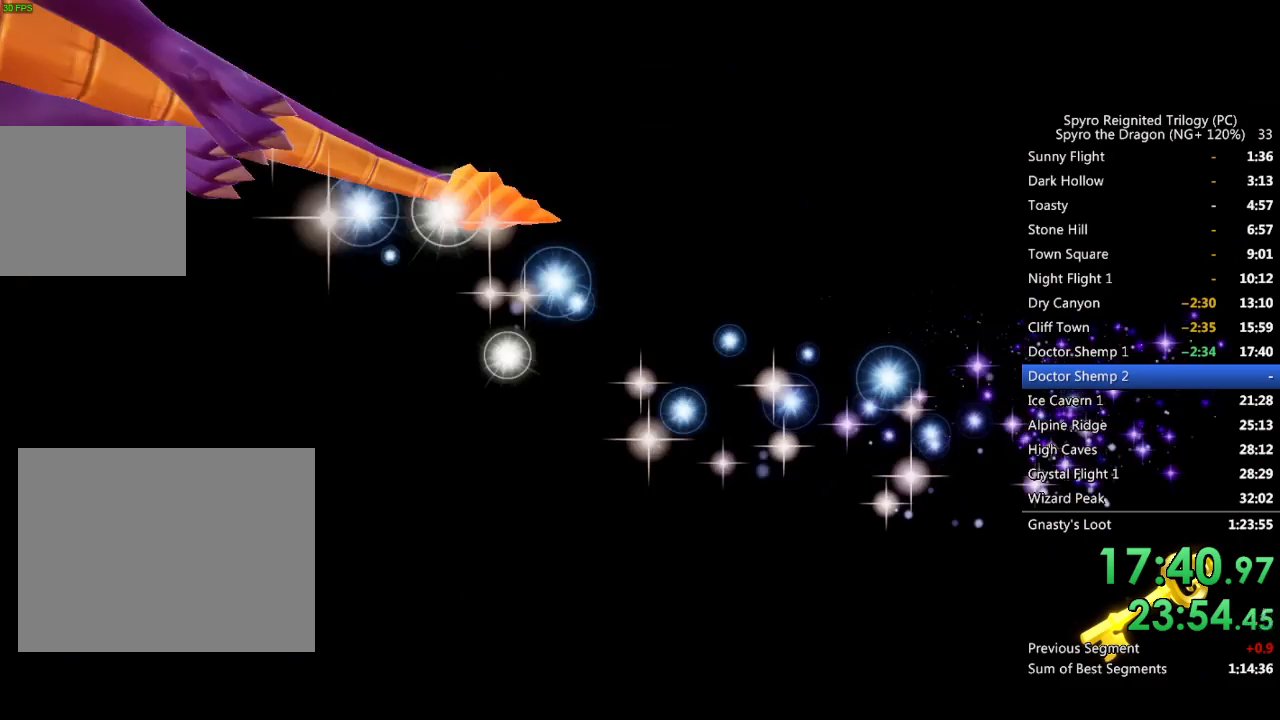
{"buttons": [], "left_stick": "center", "right_stick": "center", "events": []}